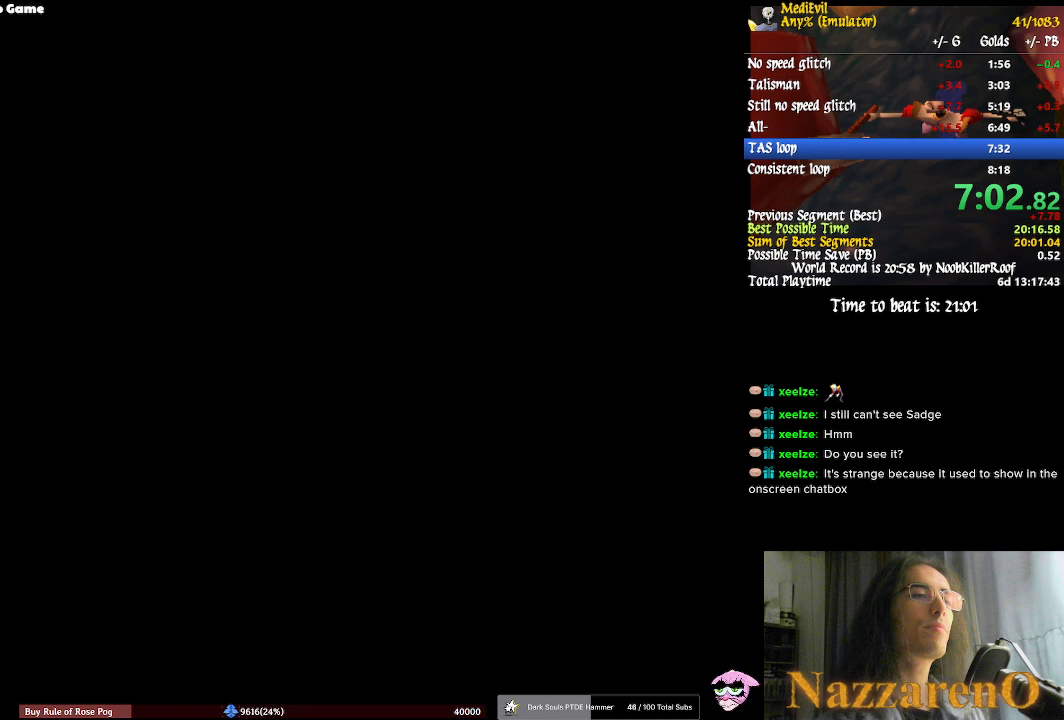
Gameplay with a controller (PlayStation layout); each line is a JSON object with the inputs held at the frame after it (dt_ms = milliseconds from this image to that frame). "events" lists button and stick changes between this image and that frame as [ms after this image, input, new state], when the widget could be followed in between. Not read: DPAD_DOWN DPAD_LEFT DPAD_UP L2 L3 R1 R2 R3.
{"dt_ms": 500, "buttons": ["START"], "left_stick": "center", "right_stick": "center", "events": [[167, "START", "down"]]}
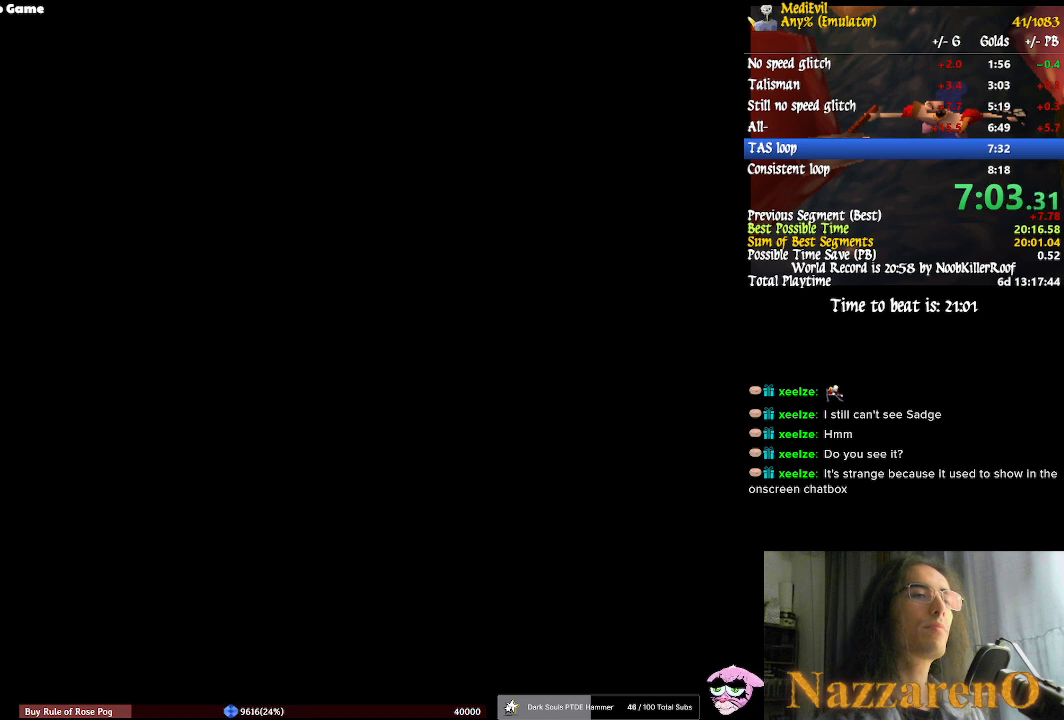
{"dt_ms": 500, "buttons": ["START"], "left_stick": "center", "right_stick": "center", "events": []}
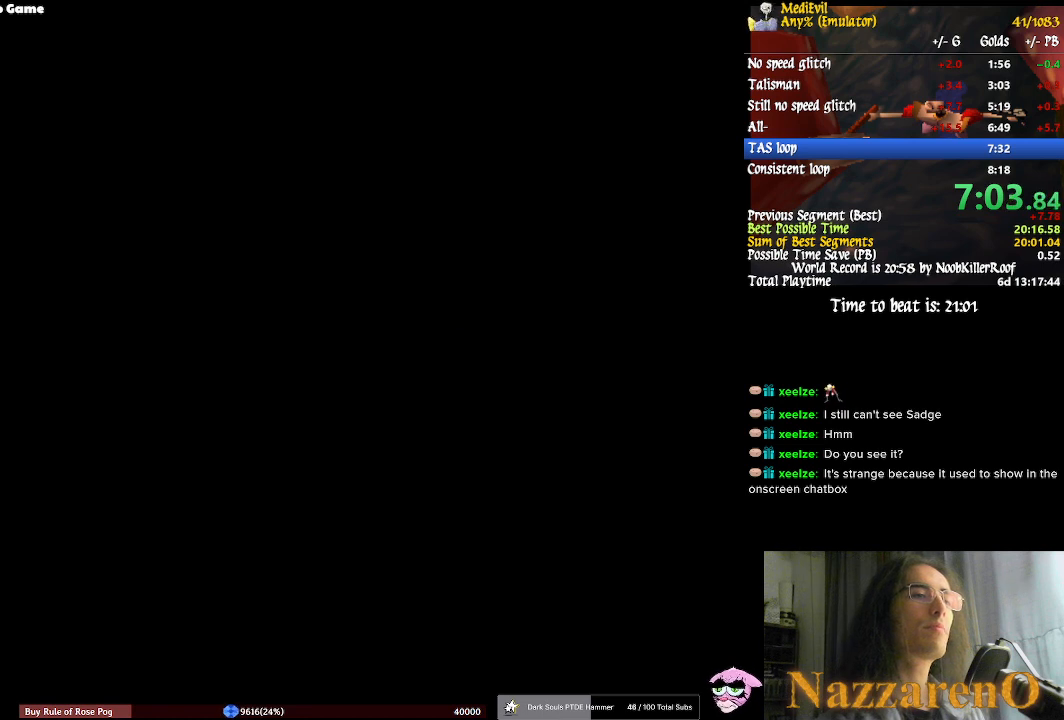
{"dt_ms": 500, "buttons": ["START"], "left_stick": "center", "right_stick": "center", "events": []}
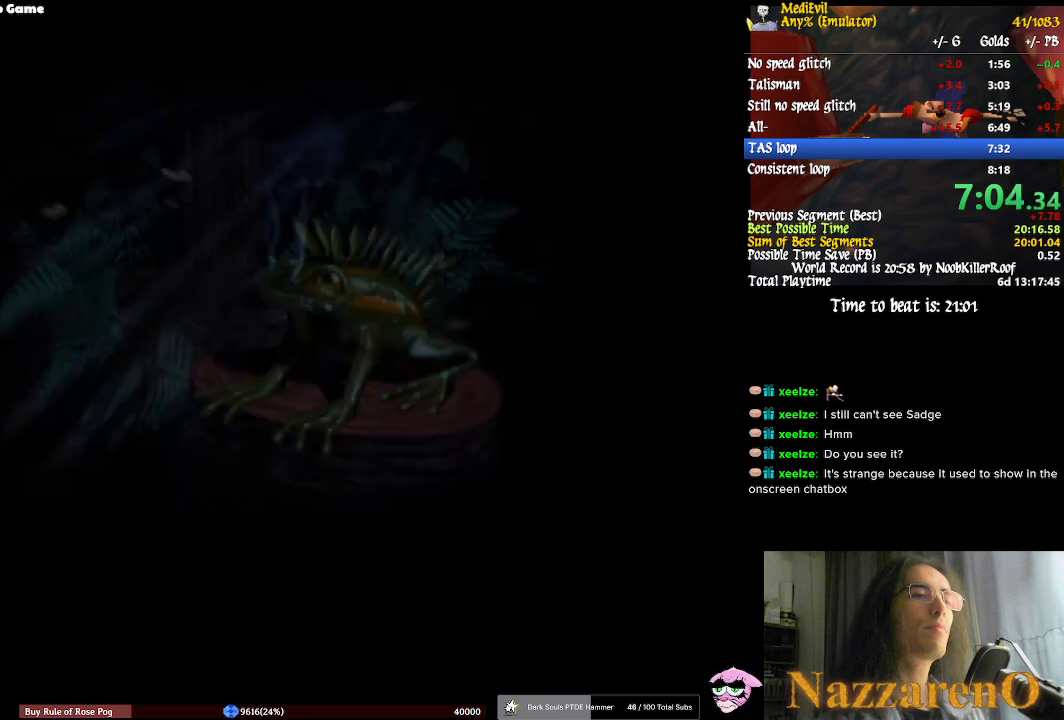
{"dt_ms": 500, "buttons": ["START"], "left_stick": "center", "right_stick": "center", "events": []}
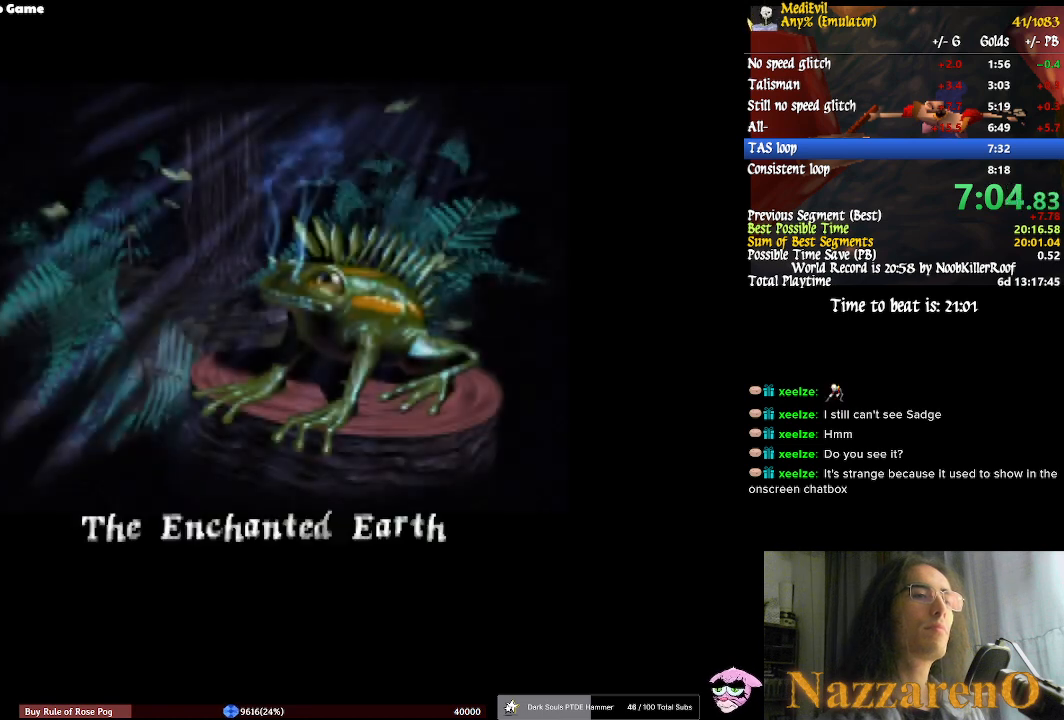
{"dt_ms": 500, "buttons": ["START"], "left_stick": "center", "right_stick": "center", "events": []}
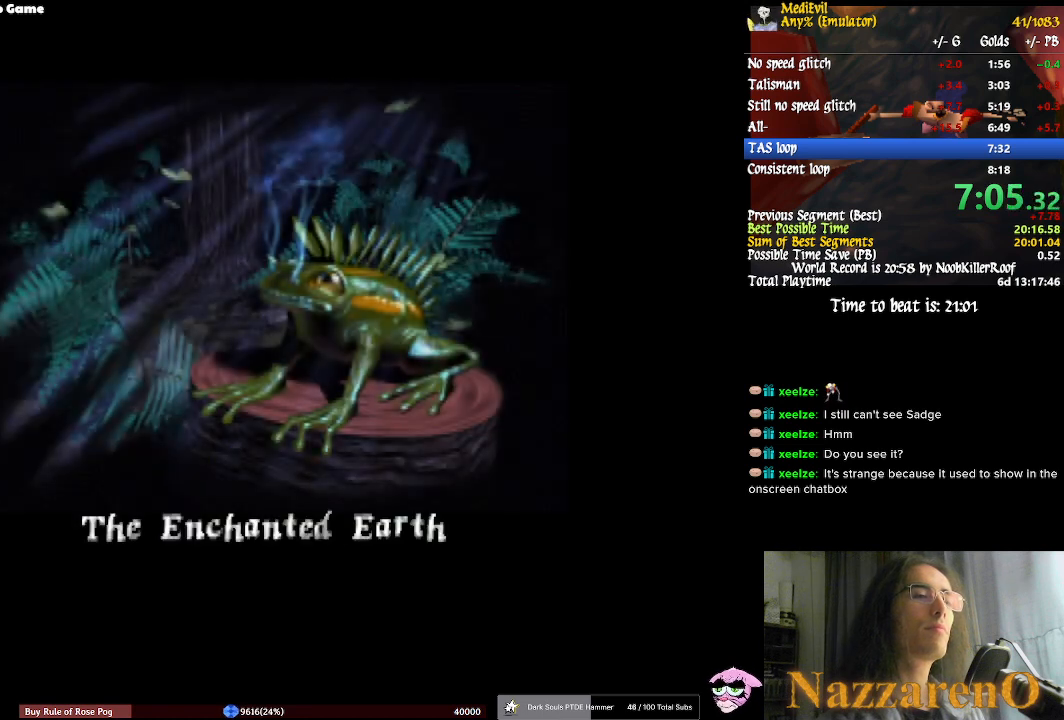
{"dt_ms": 500, "buttons": [], "left_stick": "center", "right_stick": "center", "events": [[400, "START", "up"]]}
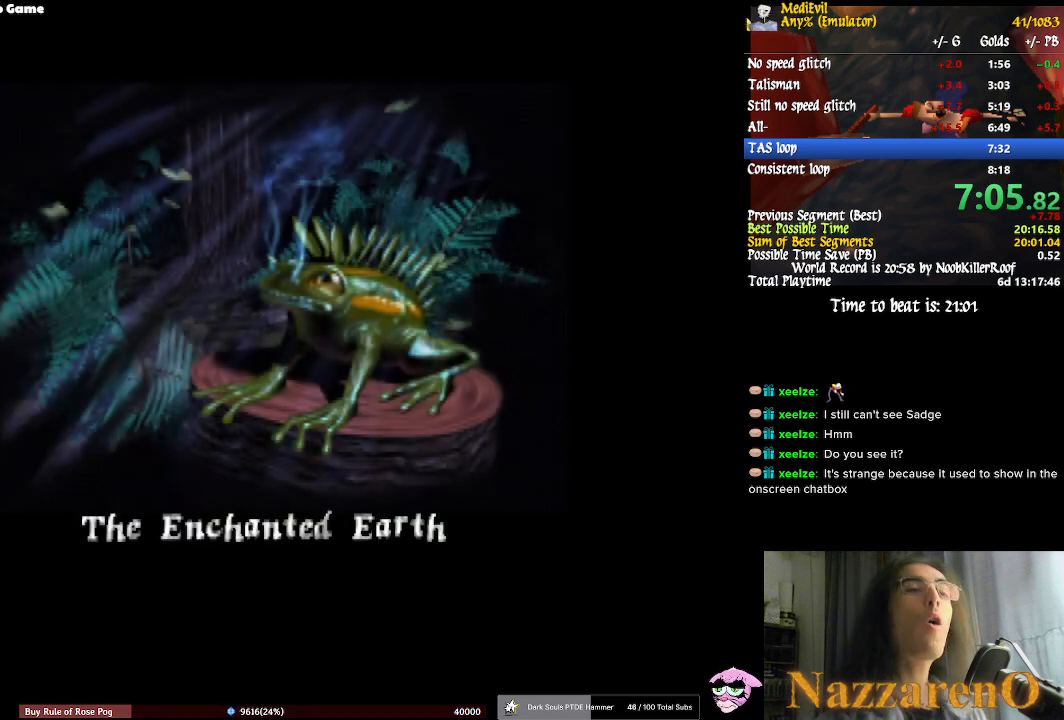
{"dt_ms": 500, "buttons": [], "left_stick": "center", "right_stick": "center", "events": []}
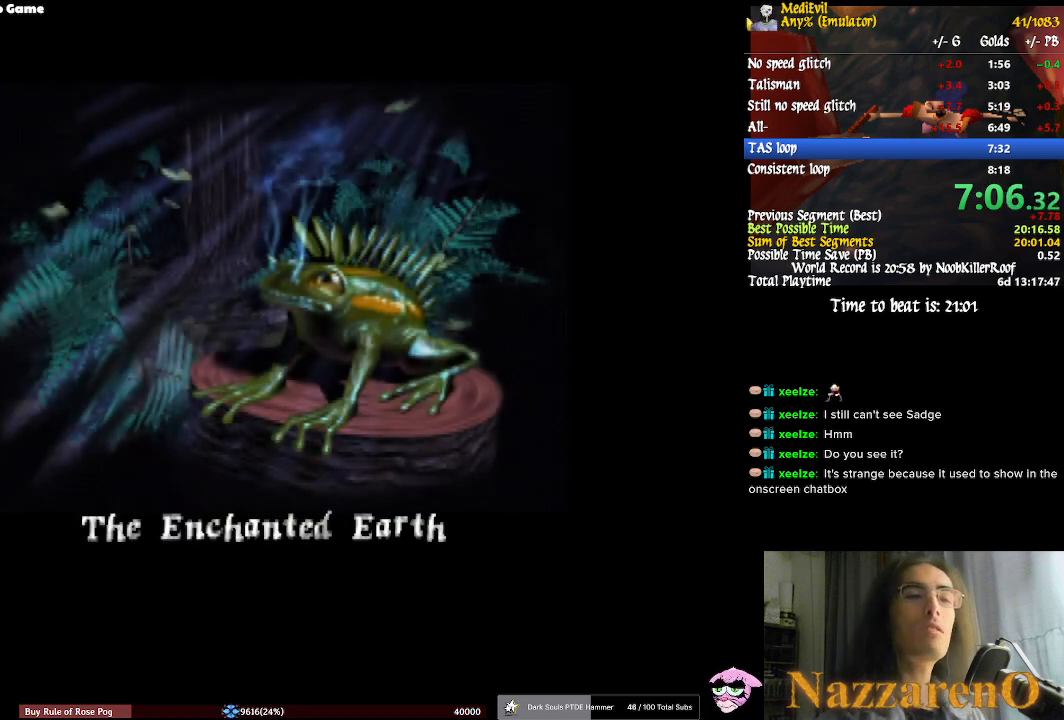
{"dt_ms": 500, "buttons": [], "left_stick": "center", "right_stick": "center", "events": []}
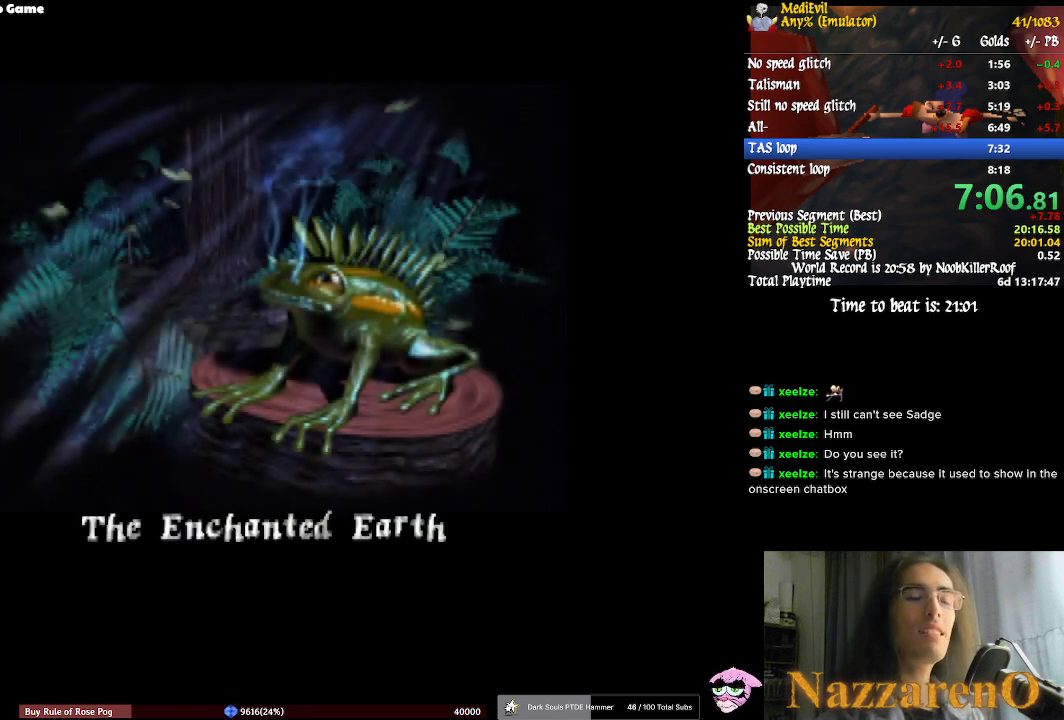
{"dt_ms": 500, "buttons": [], "left_stick": "center", "right_stick": "center", "events": []}
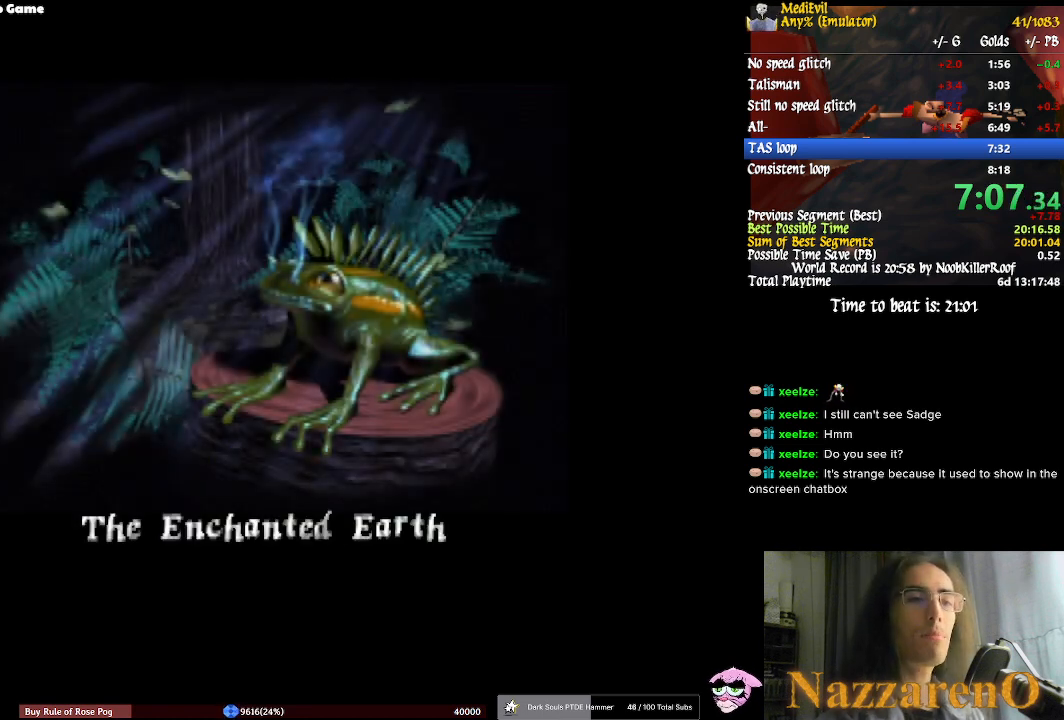
{"dt_ms": 500, "buttons": [], "left_stick": "center", "right_stick": "center", "events": []}
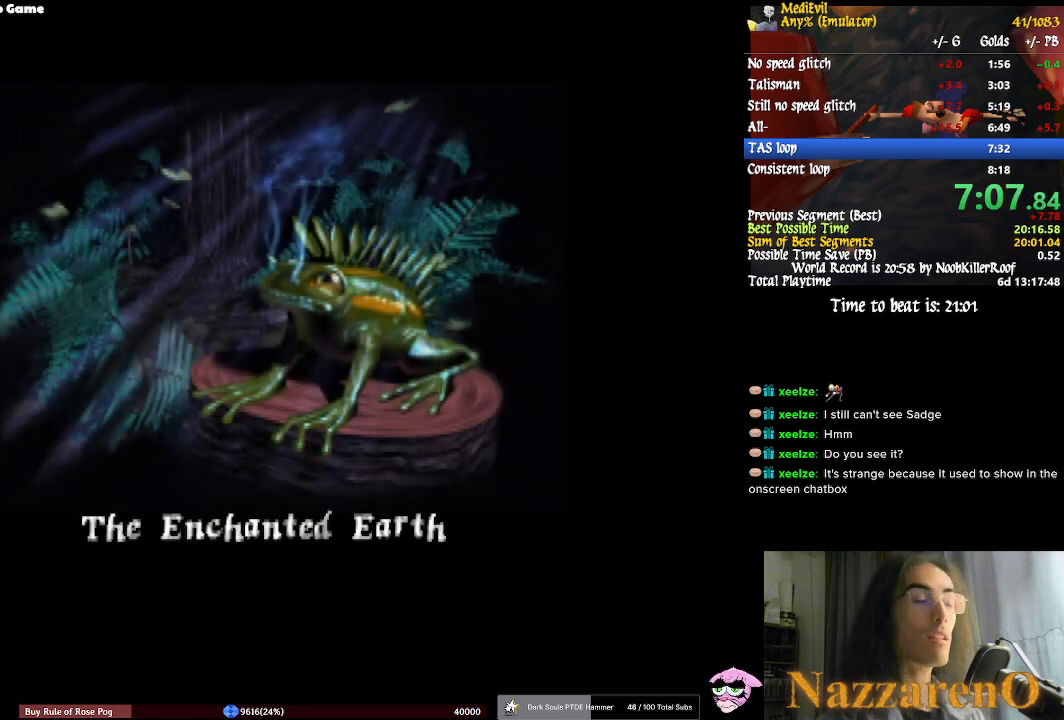
{"dt_ms": 500, "buttons": [], "left_stick": "center", "right_stick": "center", "events": []}
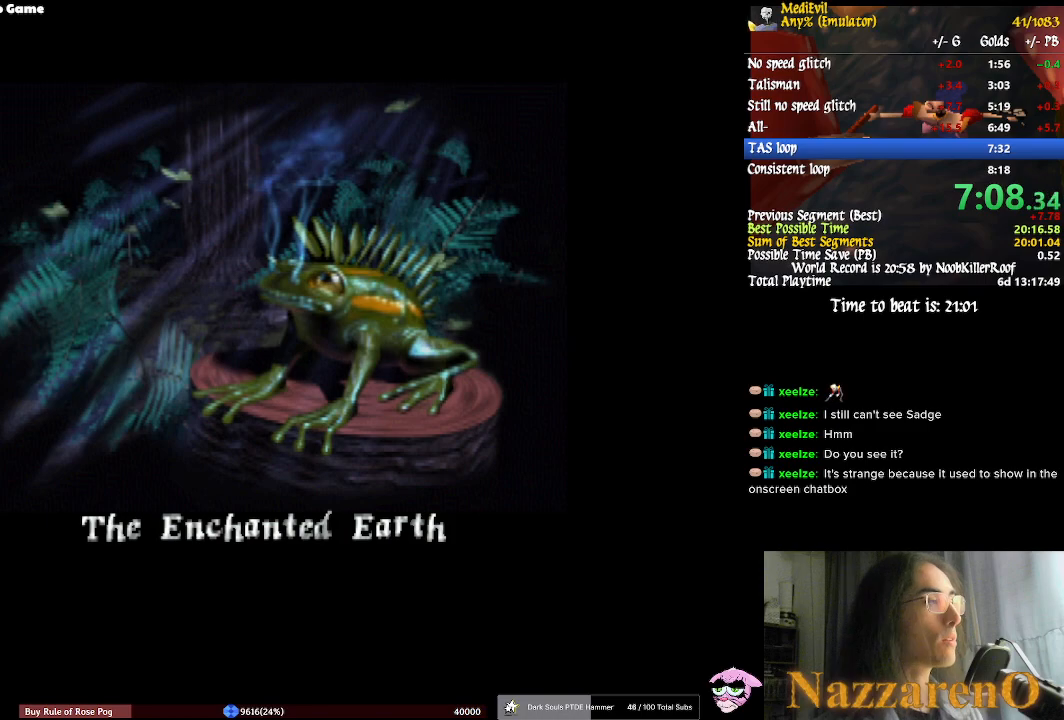
{"dt_ms": 500, "buttons": [], "left_stick": "center", "right_stick": "center", "events": []}
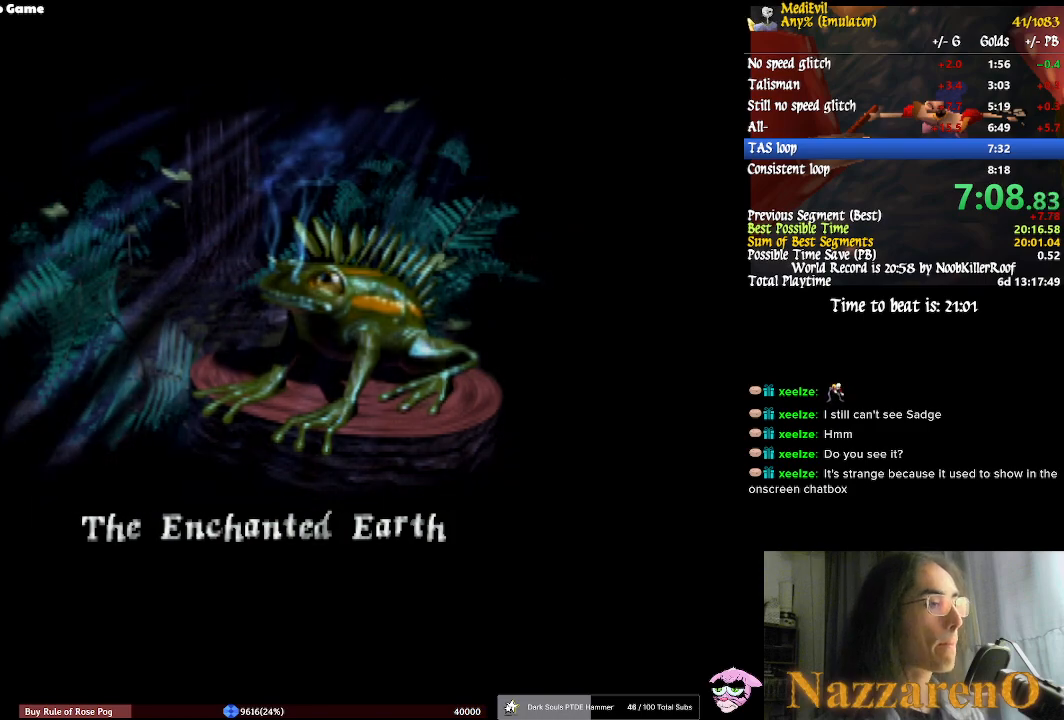
{"dt_ms": 500, "buttons": [], "left_stick": "up", "right_stick": "center", "events": [[300, "left_stick", "up"]]}
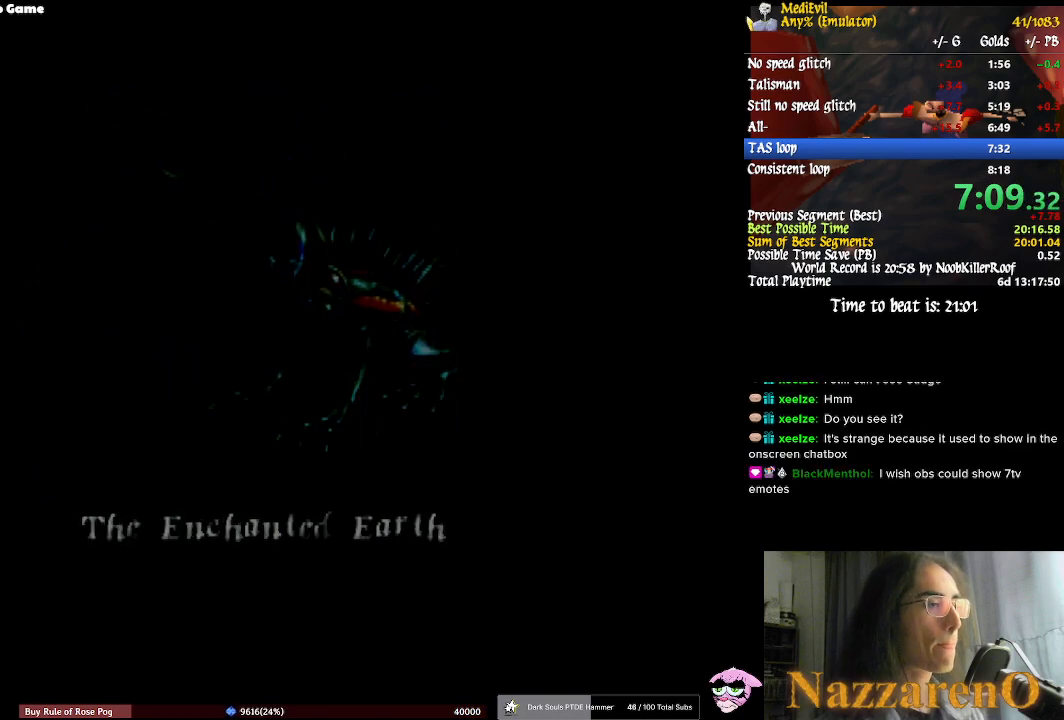
{"dt_ms": 500, "buttons": [], "left_stick": "up-left", "right_stick": "center", "events": [[467, "left_stick", "up-left"]]}
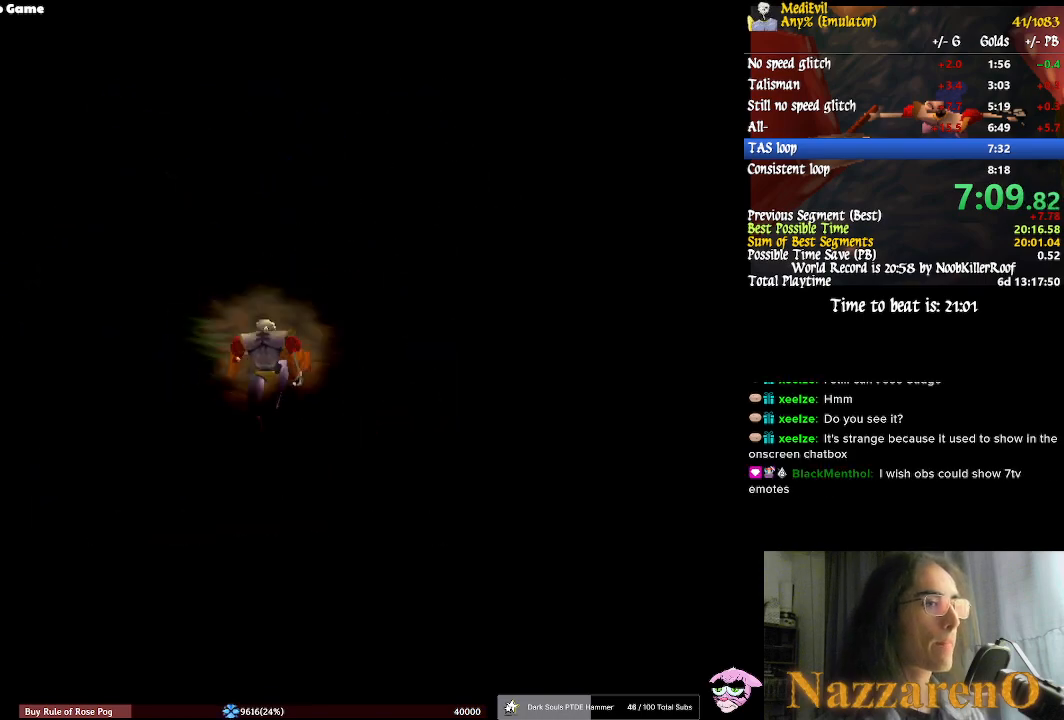
{"dt_ms": 500, "buttons": [], "left_stick": "up", "right_stick": "center", "events": [[133, "left_stick", "up"]]}
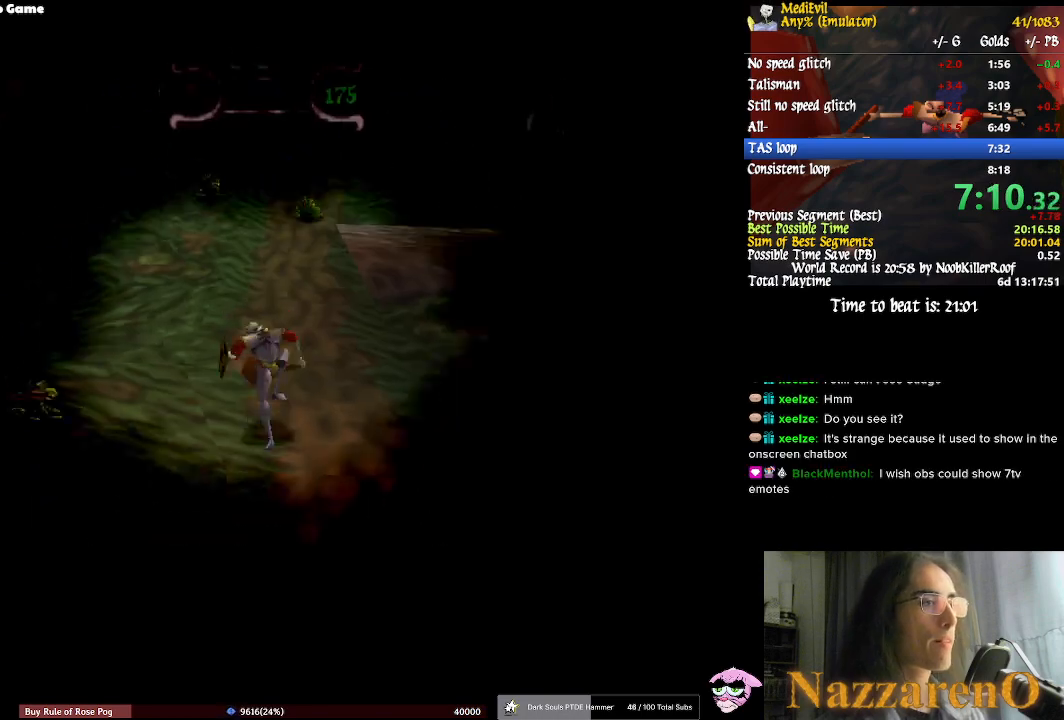
{"dt_ms": 500, "buttons": ["TRIANGLE"], "left_stick": "up", "right_stick": "center", "events": [[200, "TRIANGLE", "down"], [333, "TRIANGLE", "up"], [400, "TRIANGLE", "down"]]}
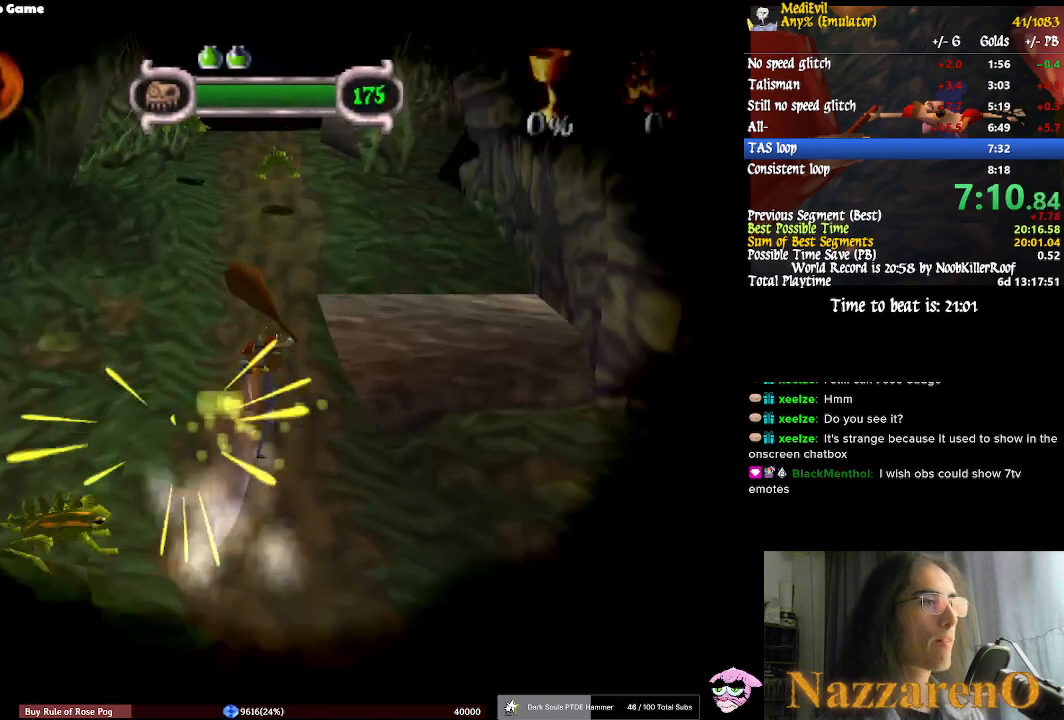
{"dt_ms": 1000, "buttons": ["CIRCLE", "TRIANGLE"], "left_stick": "up", "right_stick": "center"}